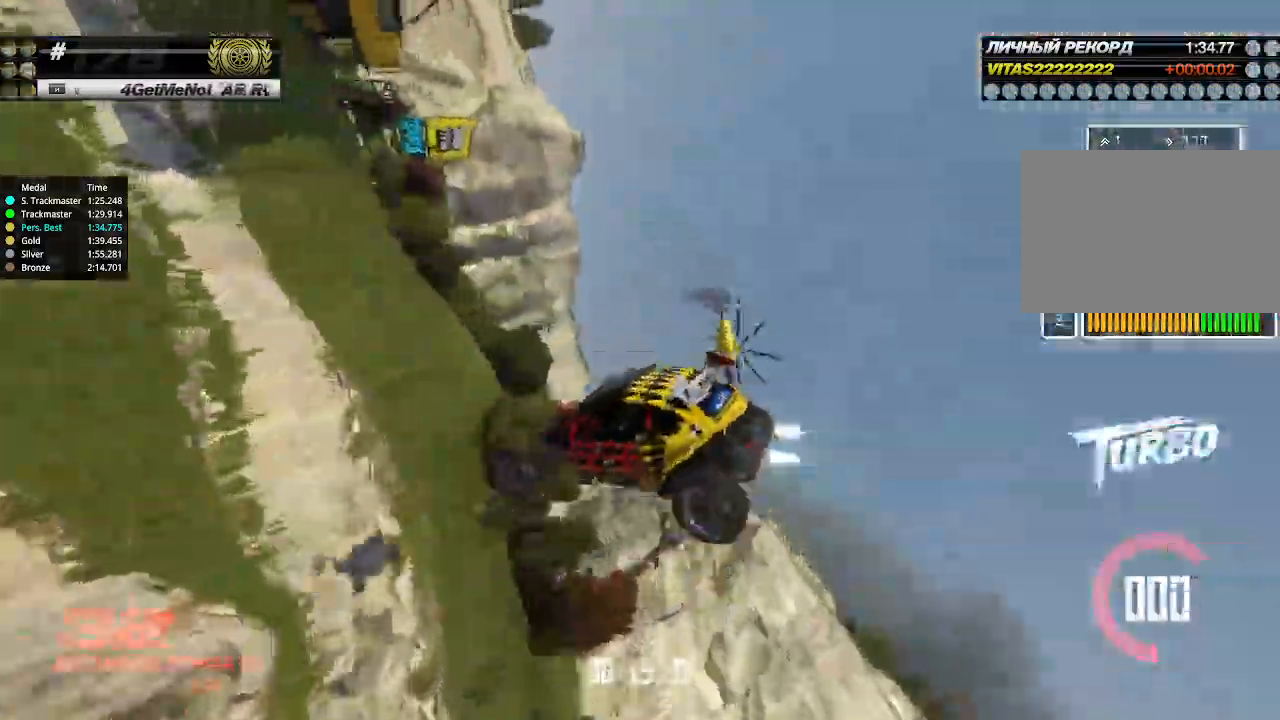
Gameplay with keyboard; each line is a JSON object with the keys held at the frame after it. "events" lists presses ("down") and releases ("up") of "down", "left", "right" and "up" between this image and that frame as [ms after this image, input, new state], when the widget could be followed in between. No other keys are recorded. Mouse input is not recorded.
{"keys": ["right", "up"], "events": []}
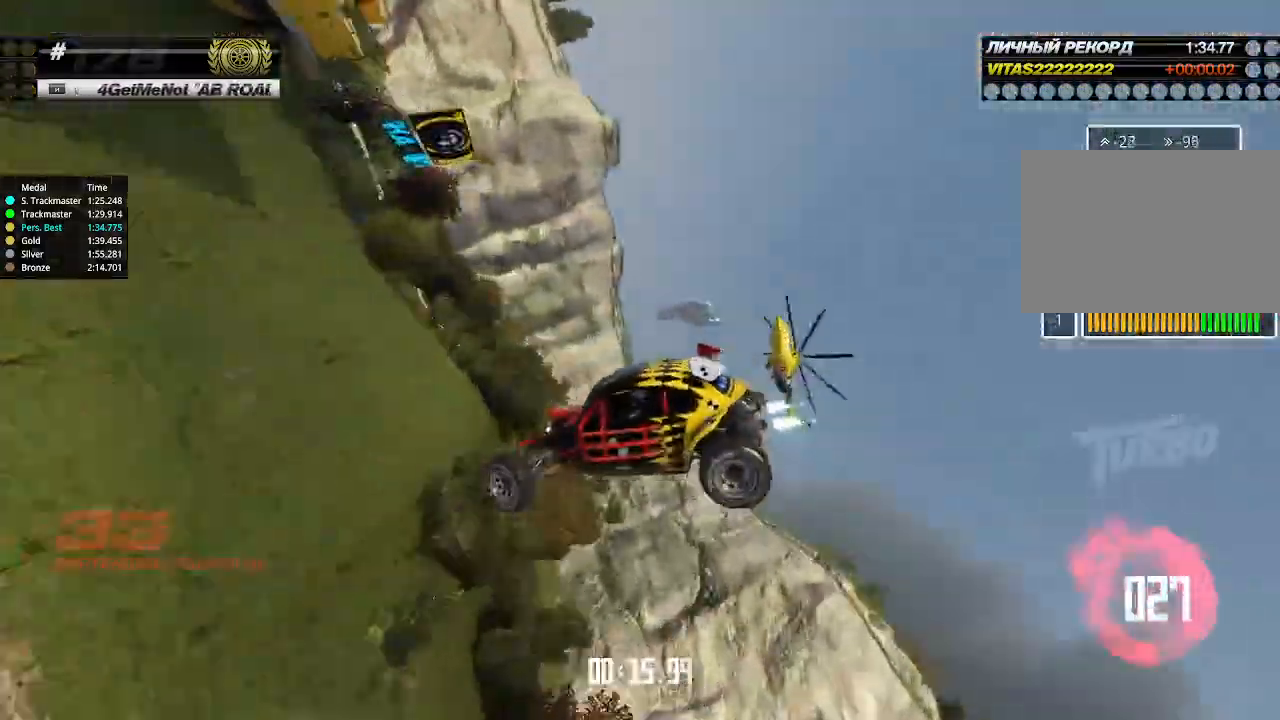
{"keys": ["right", "up"], "events": []}
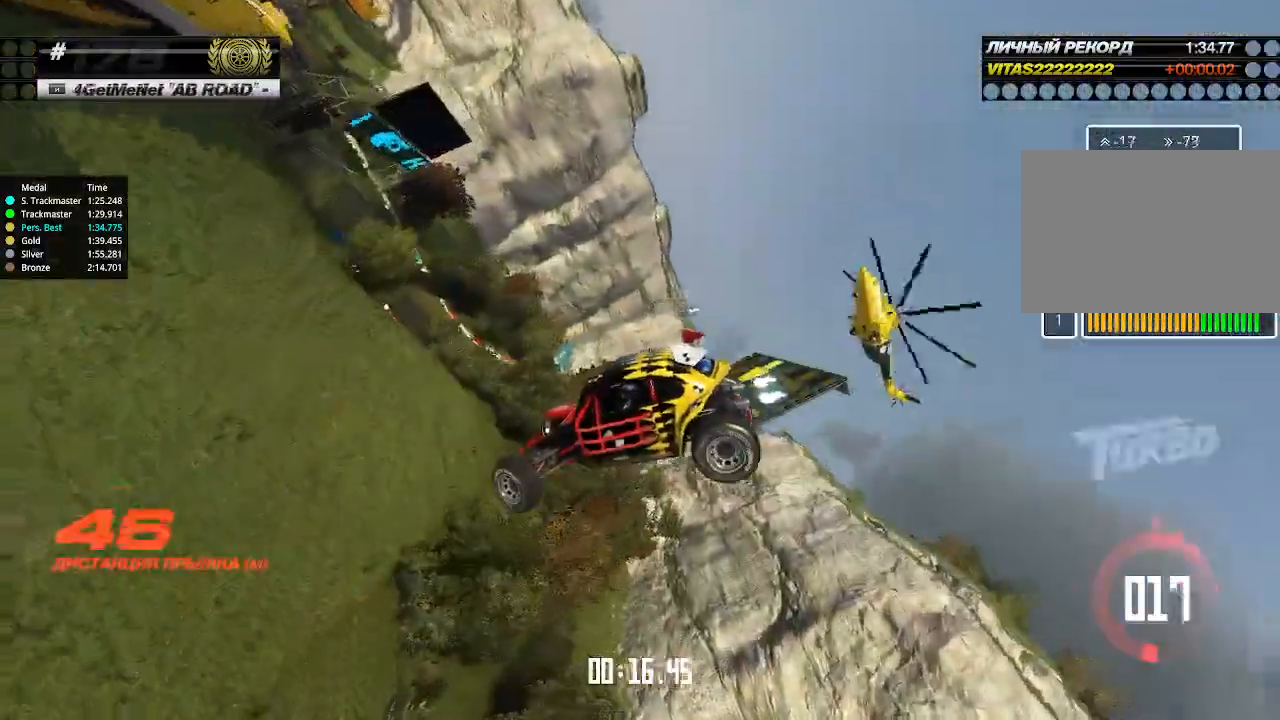
{"keys": ["right", "up"], "events": []}
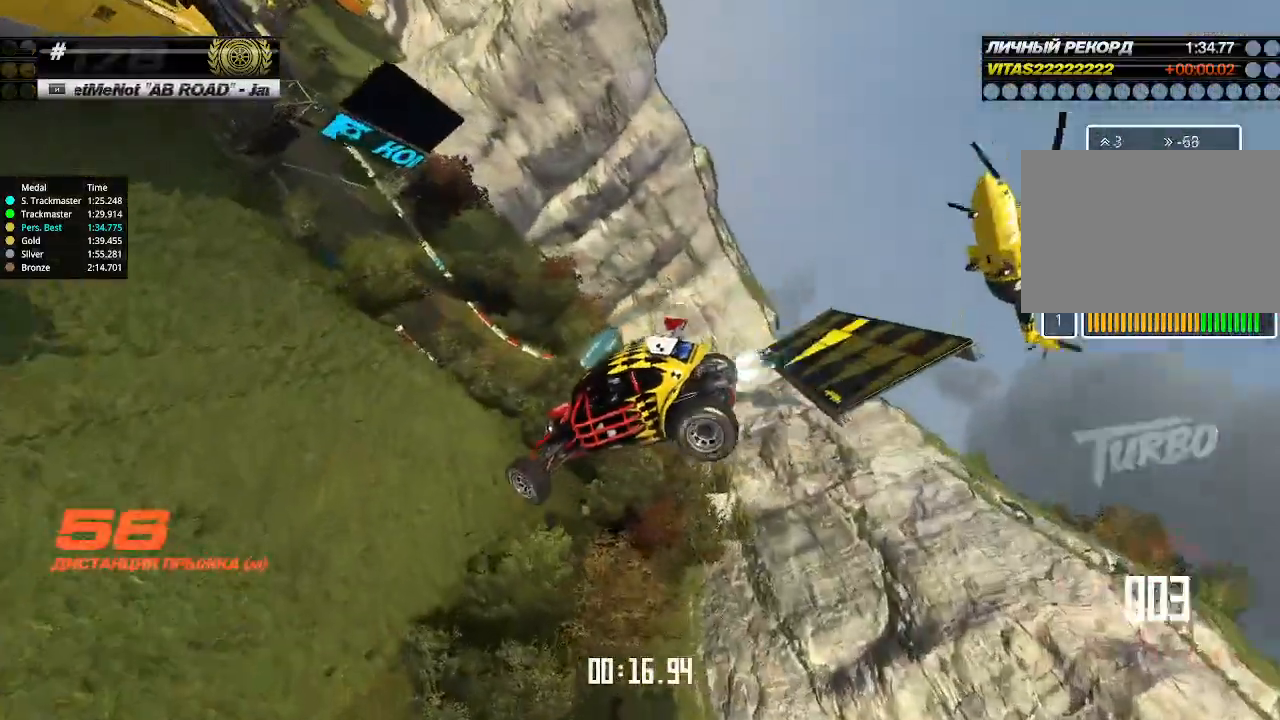
{"keys": ["right", "up"], "events": []}
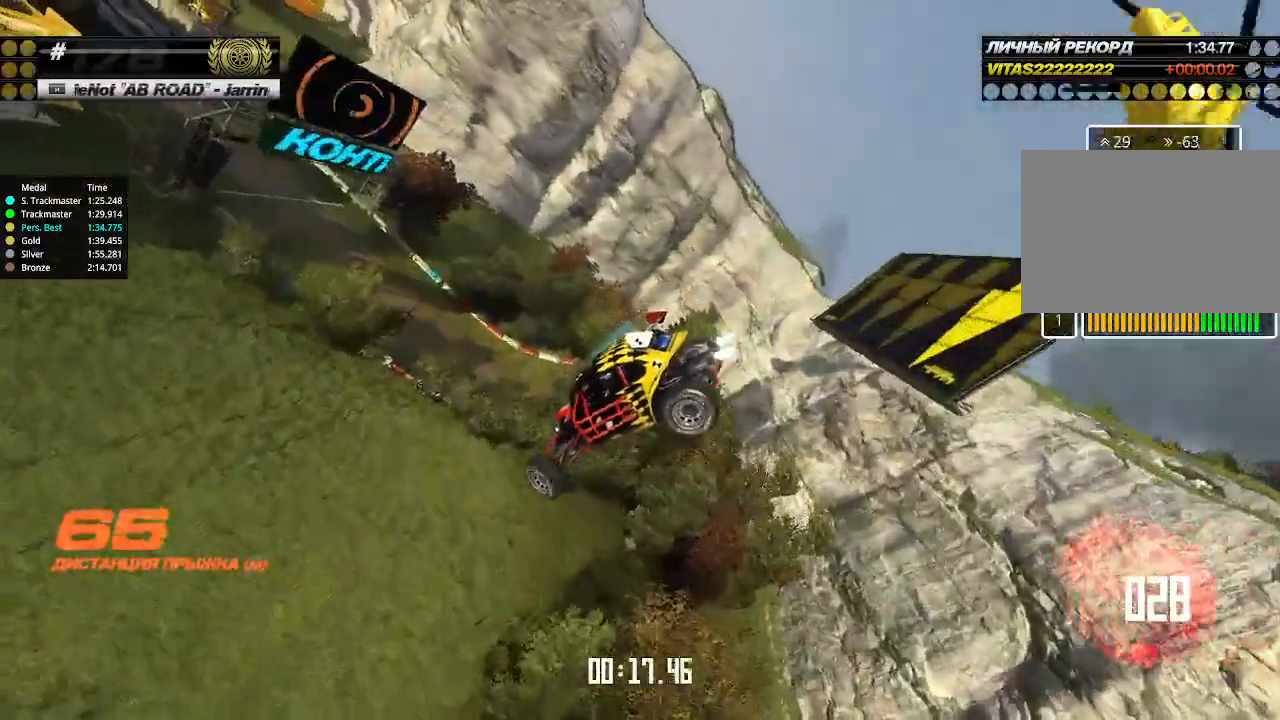
{"keys": ["right", "up"], "events": []}
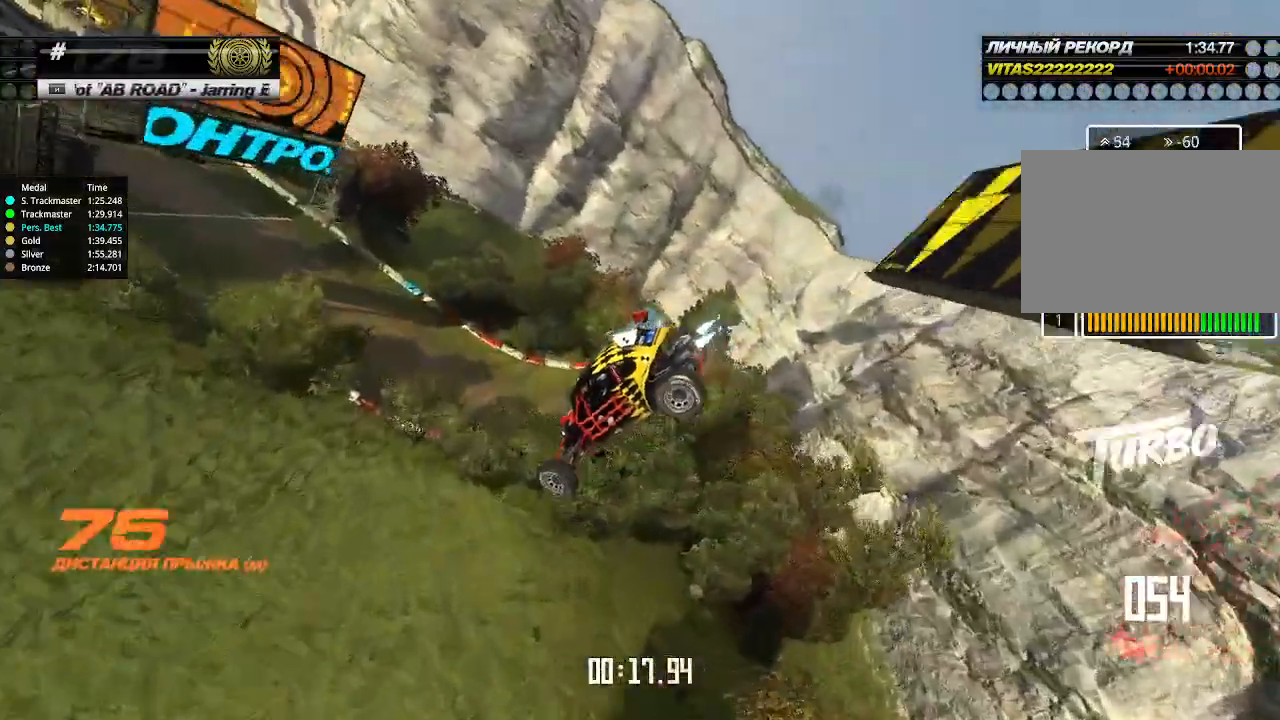
{"keys": ["right", "up"], "events": []}
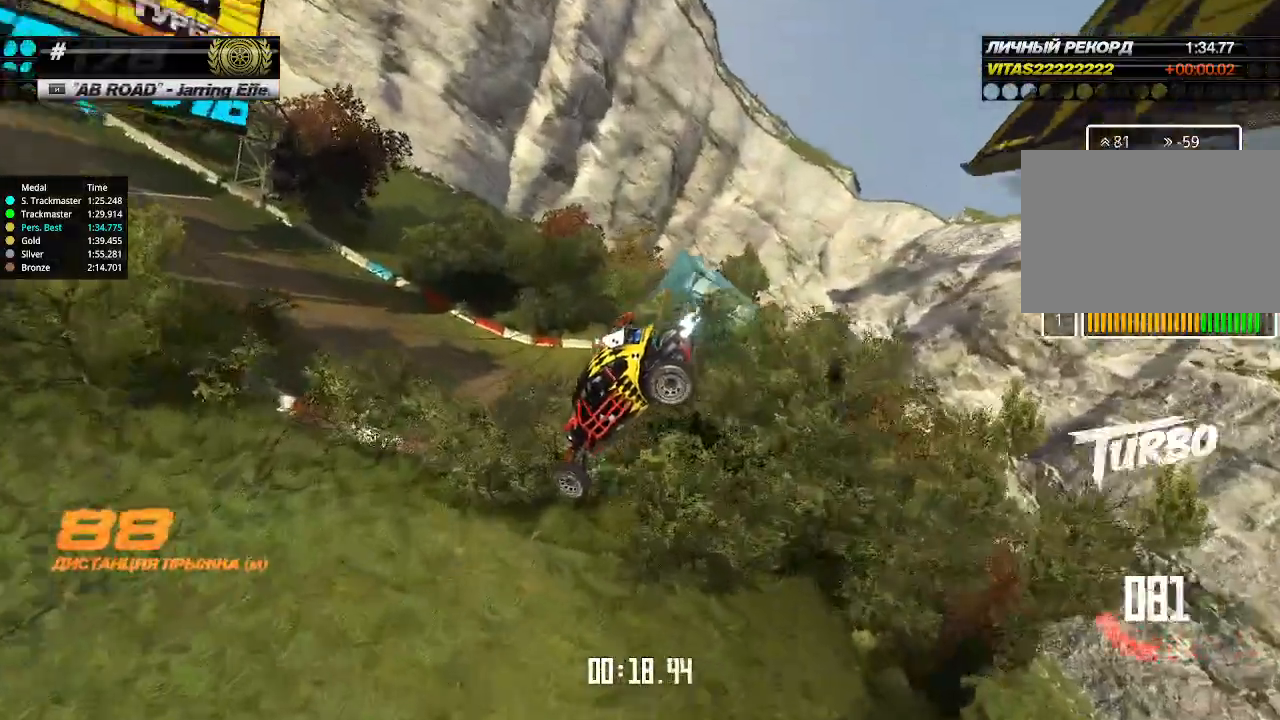
{"keys": ["right", "up"], "events": []}
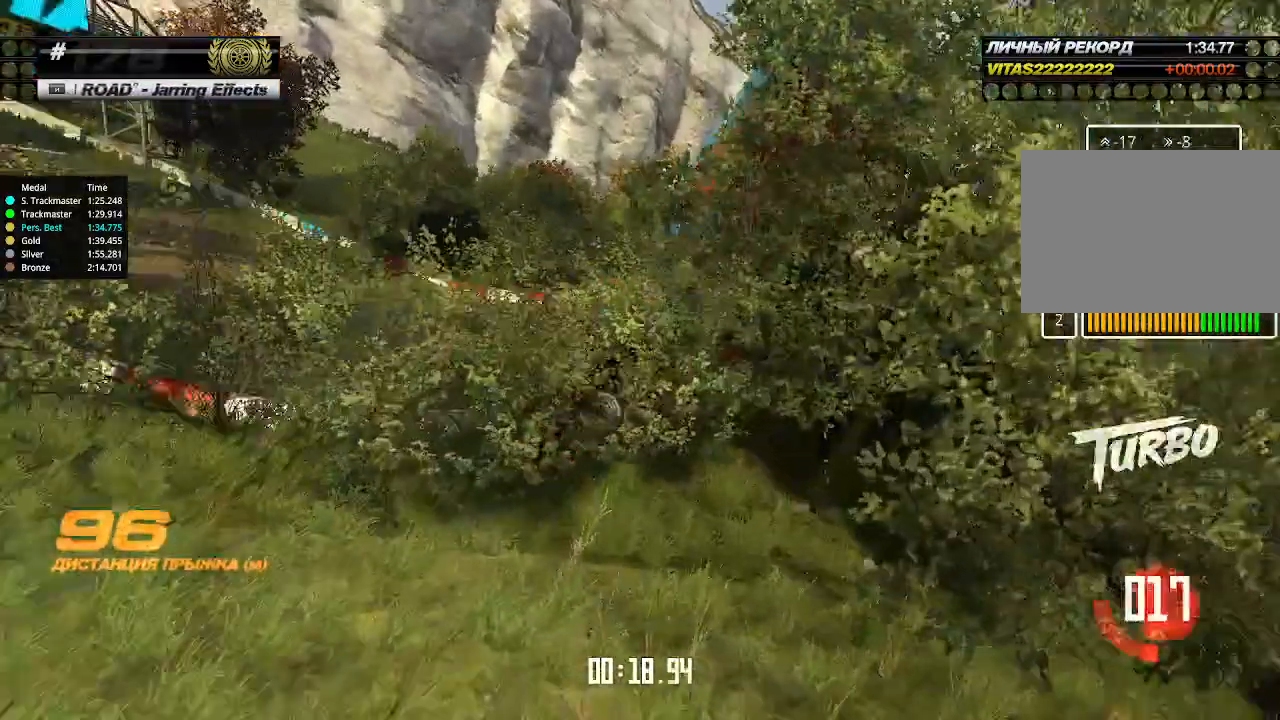
{"keys": ["right", "up"], "events": []}
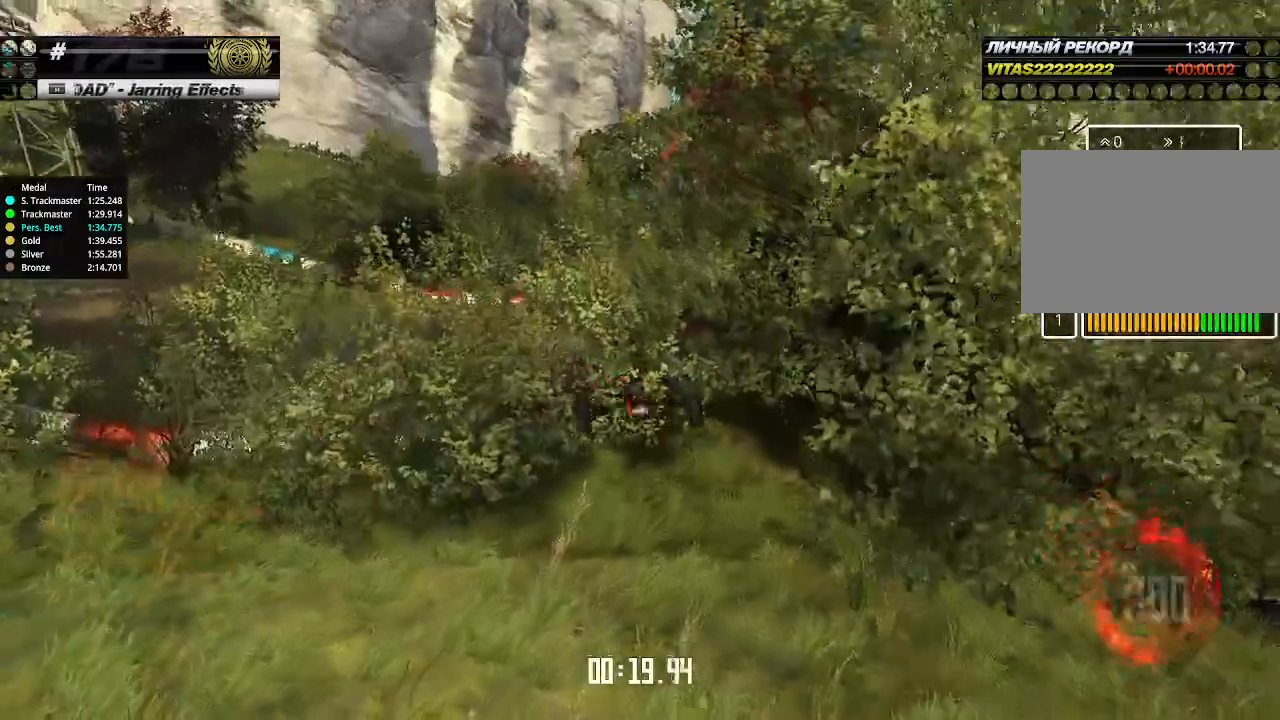
{"keys": ["up"], "events": [[200, "right", "up"]]}
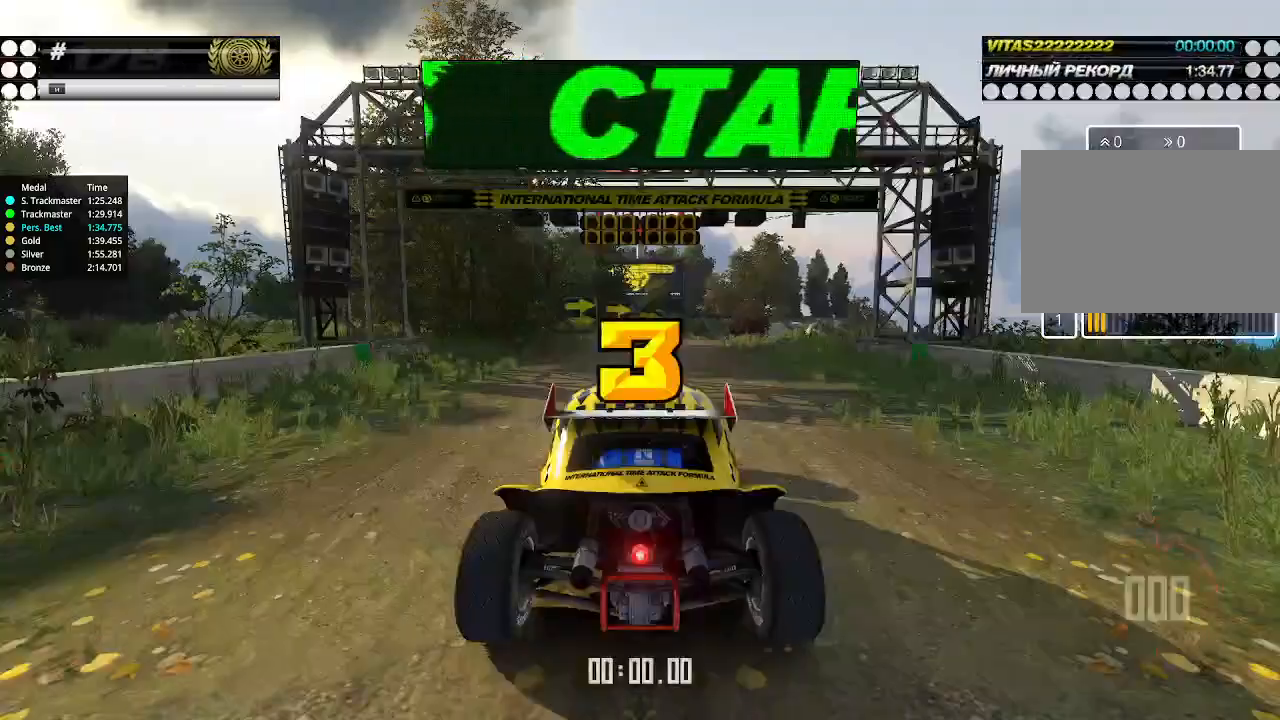
{"keys": ["up"], "events": []}
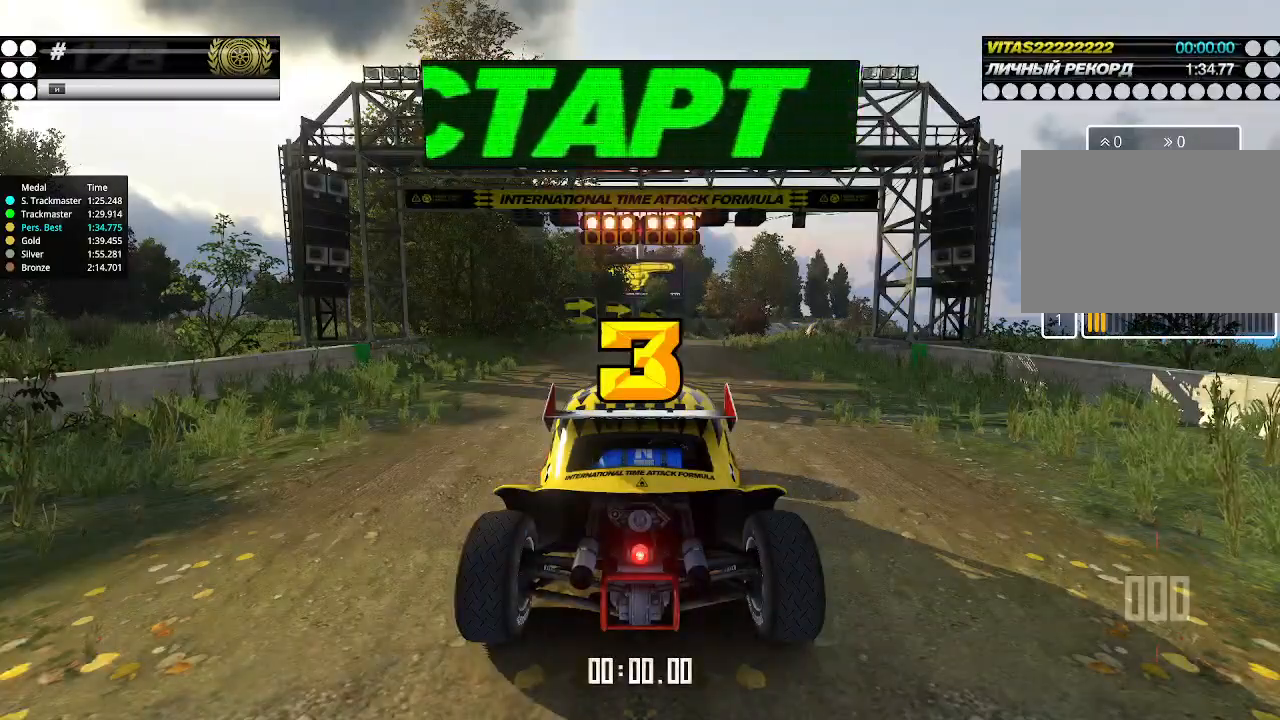
{"keys": ["up"], "events": []}
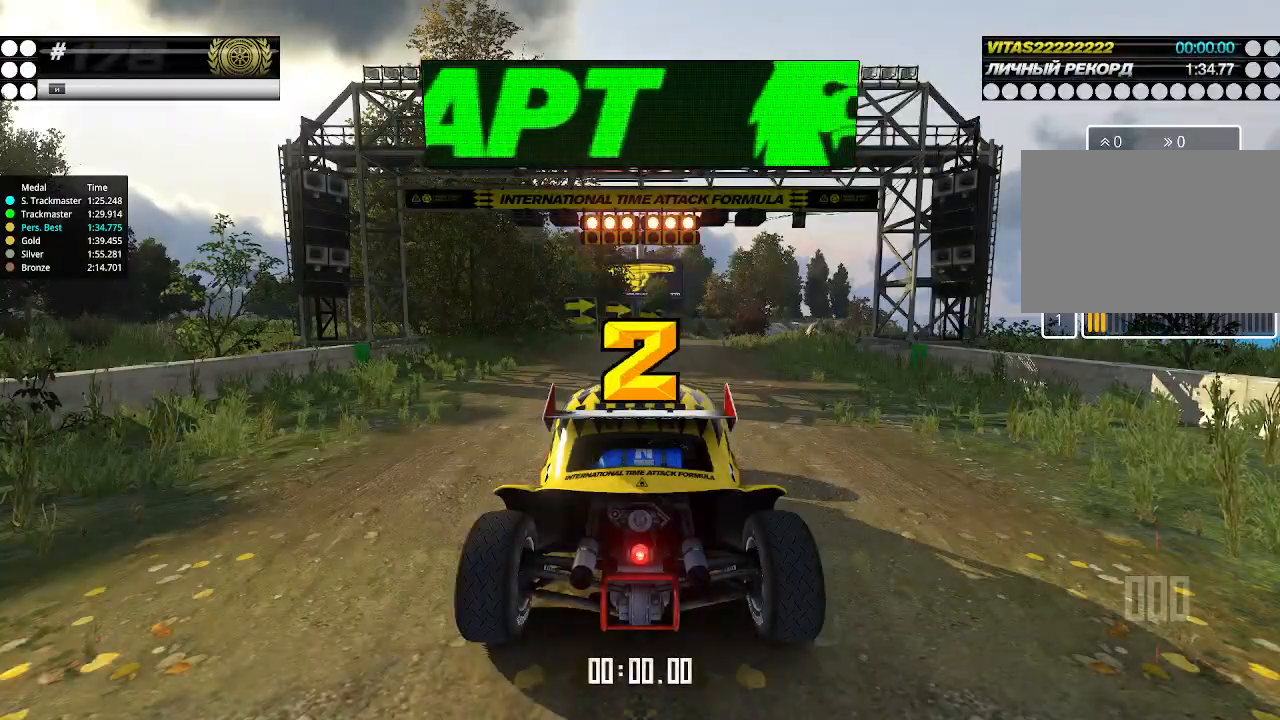
{"keys": ["up"], "events": []}
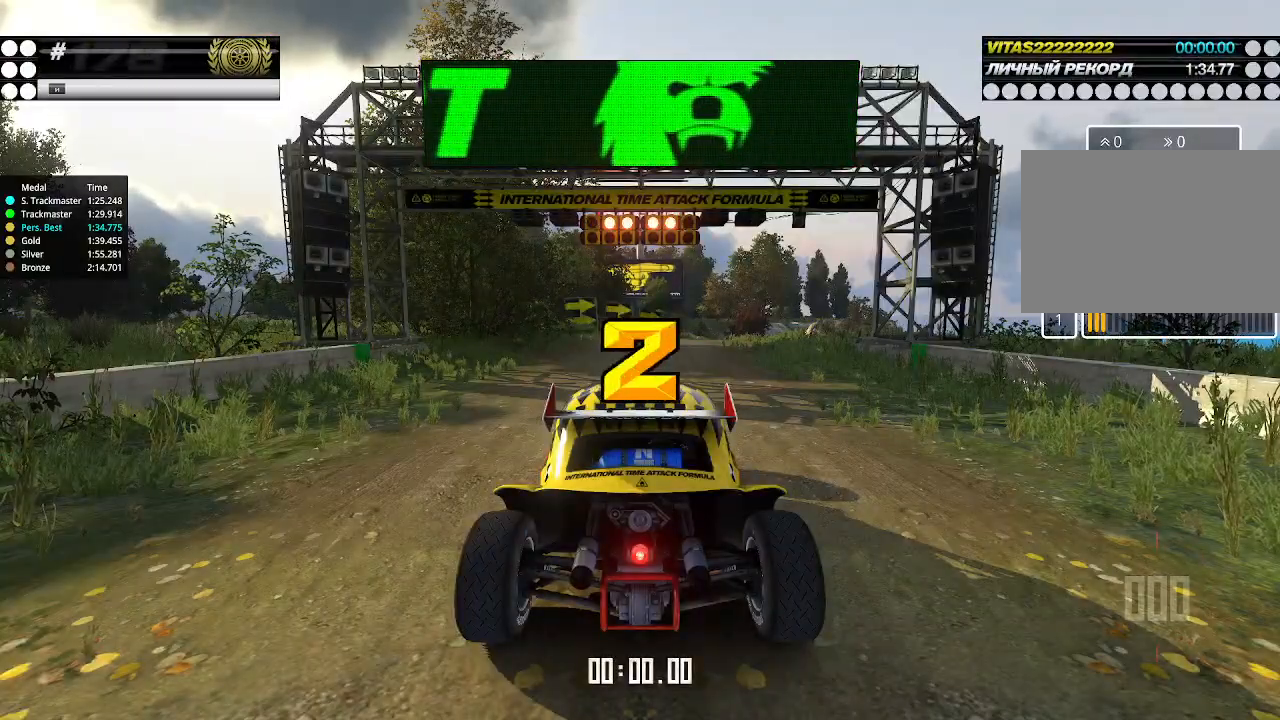
{"keys": ["up"], "events": []}
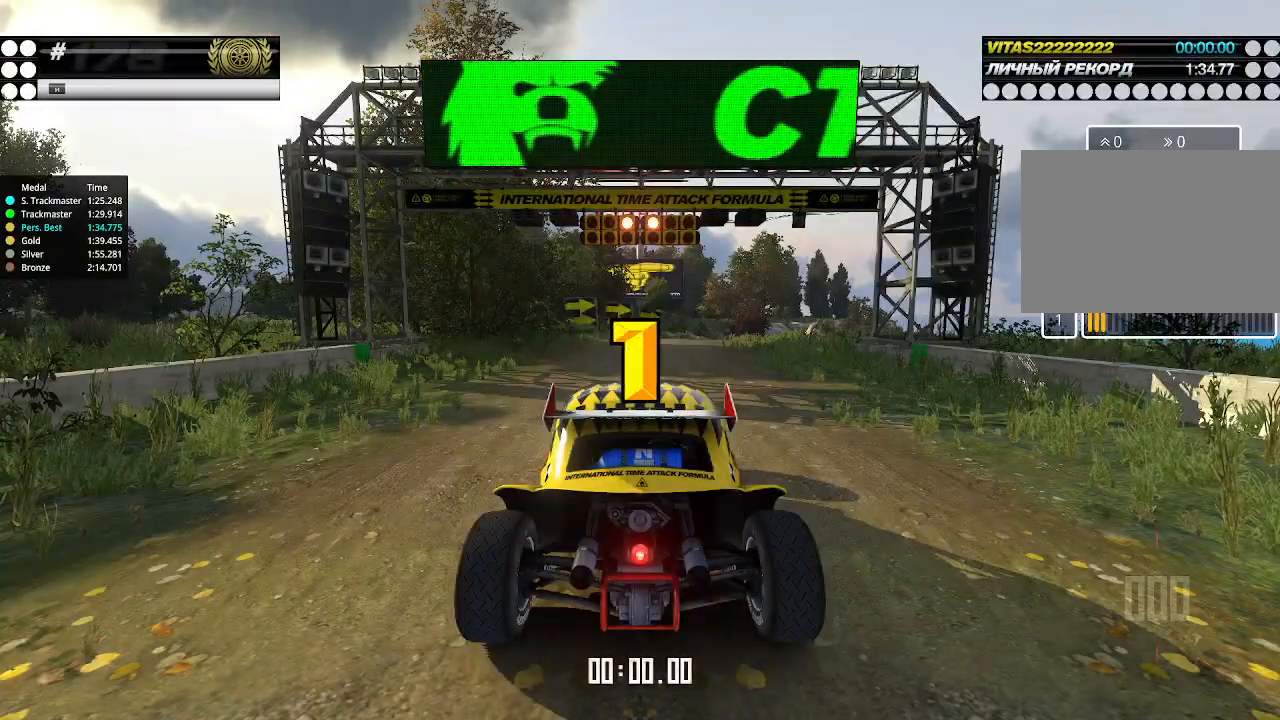
{"keys": ["up"], "events": []}
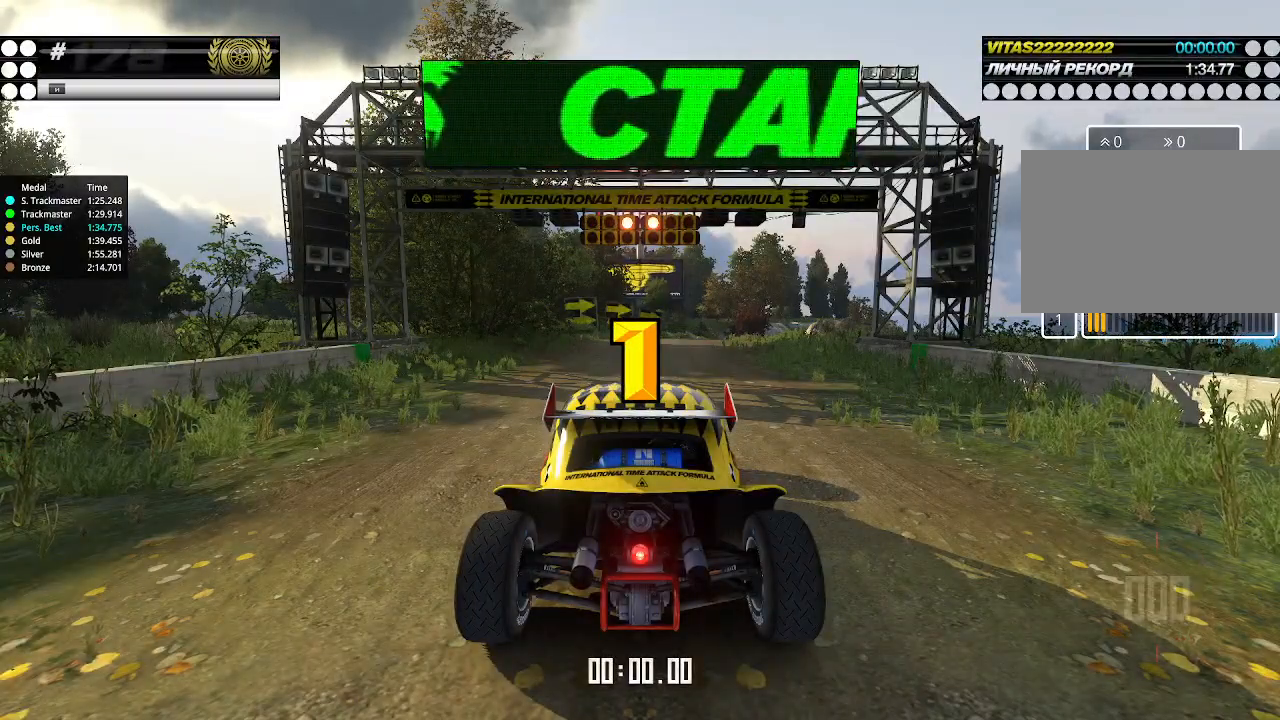
{"keys": ["up"], "events": []}
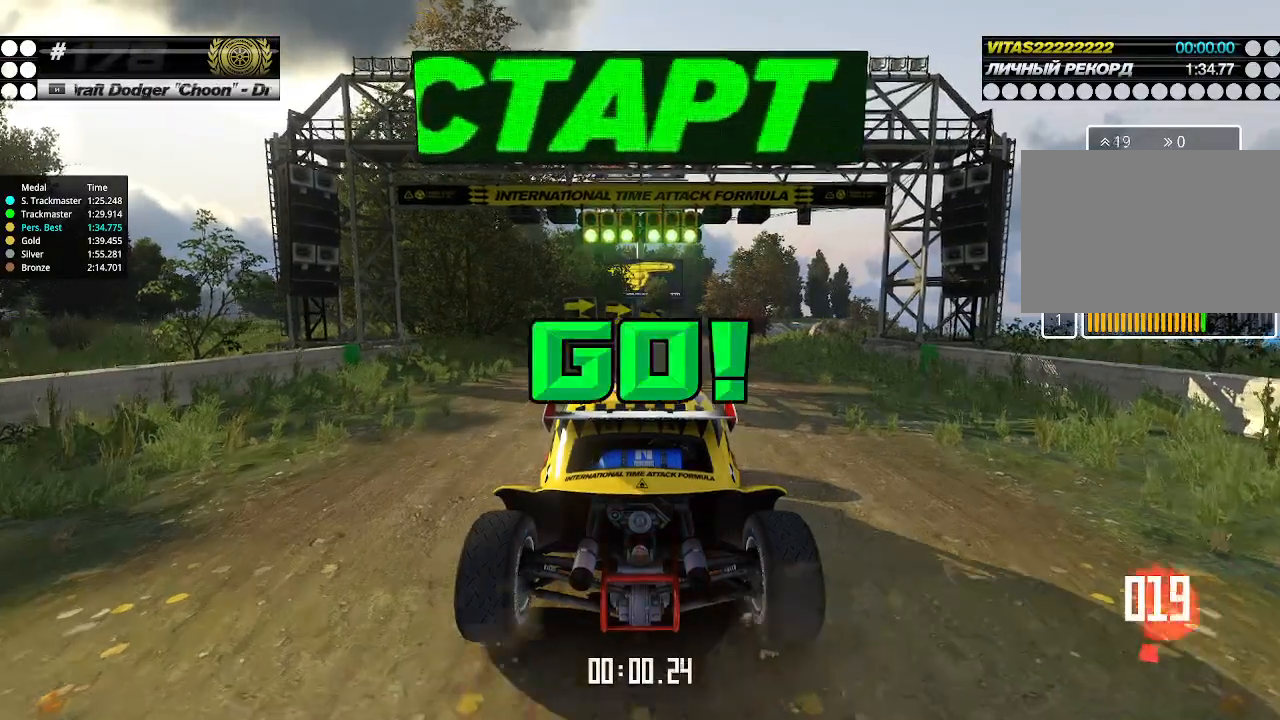
{"keys": ["up"], "events": [[433, "right", "down"], [467, "right", "up"]]}
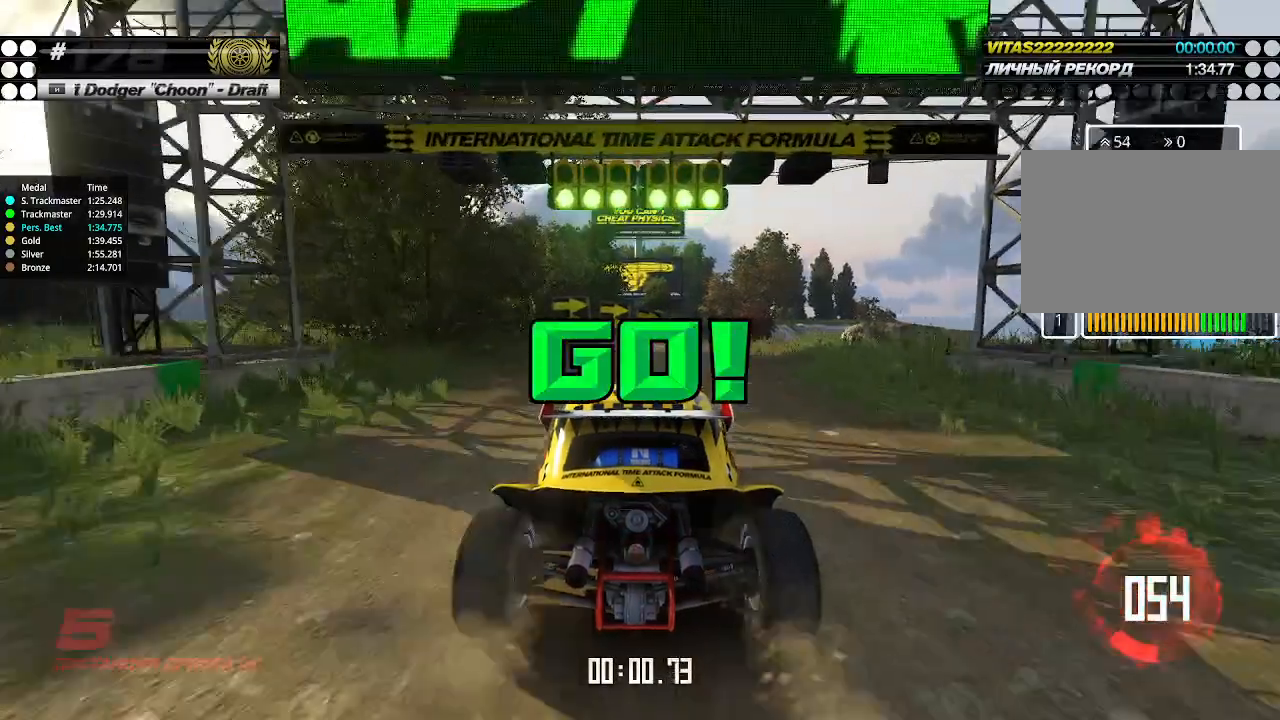
{"keys": ["up"], "events": [[367, "right", "down"], [400, "right", "up"]]}
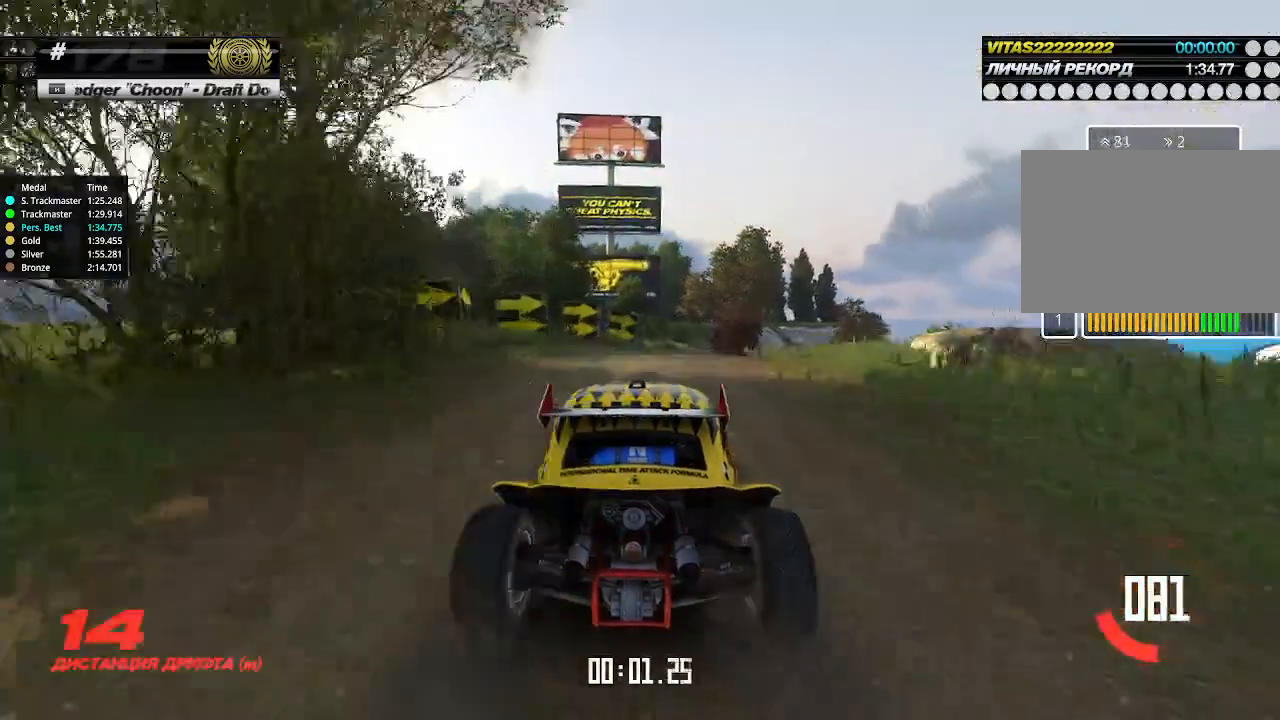
{"keys": ["up"], "events": [[167, "right", "down"], [200, "right", "up"], [367, "right", "down"], [400, "right", "up"]]}
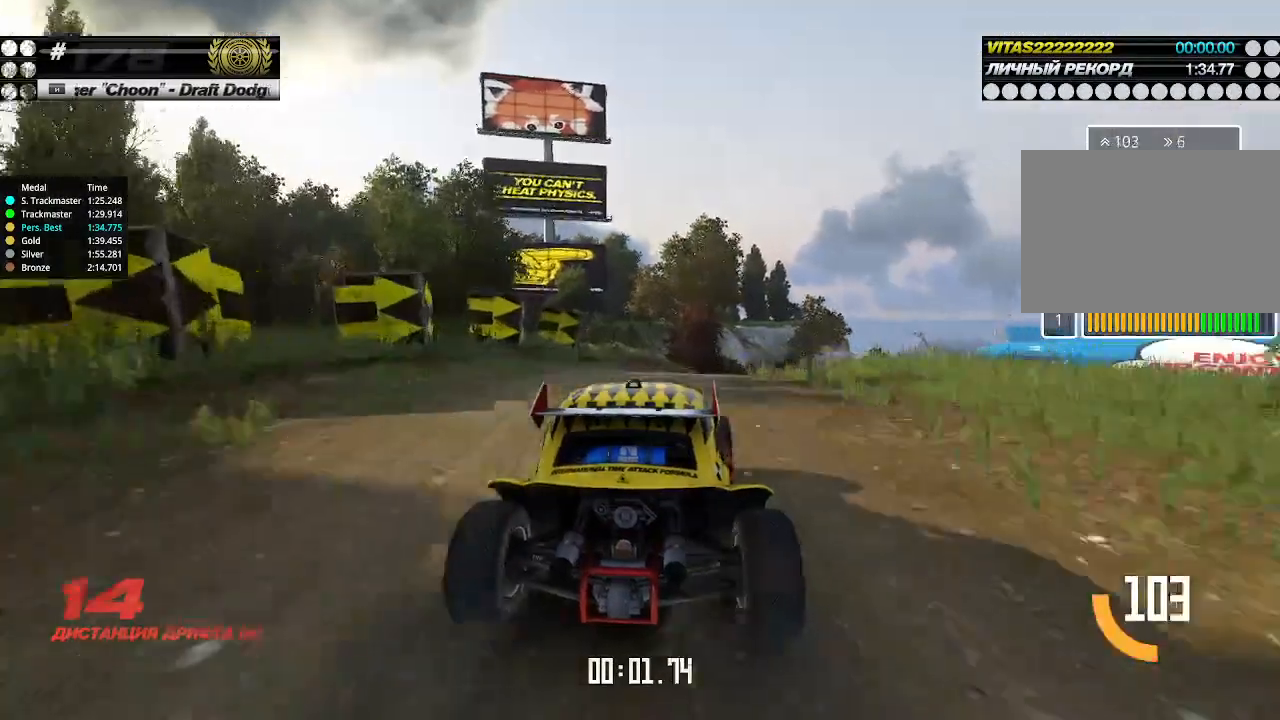
{"keys": ["up"], "events": [[467, "right", "down"], [500, "right", "up"]]}
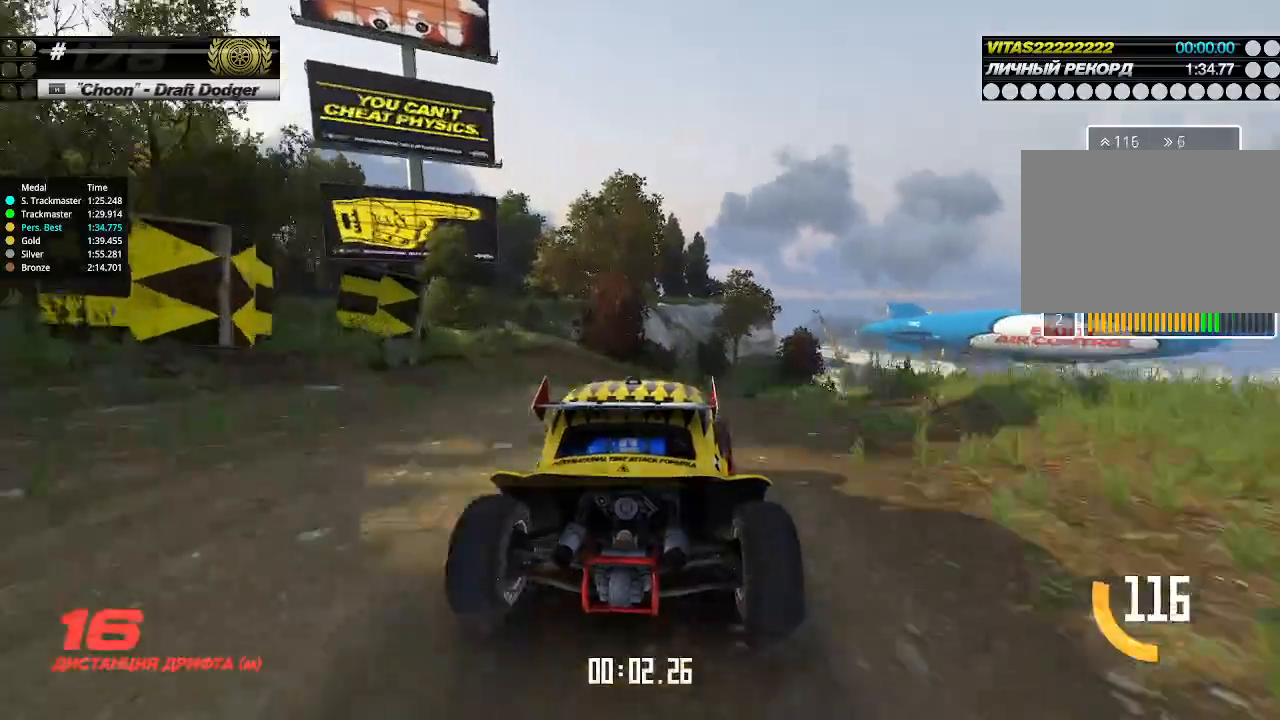
{"keys": ["up"], "events": [[100, "right", "down"], [167, "right", "up"], [400, "right", "down"], [467, "right", "up"]]}
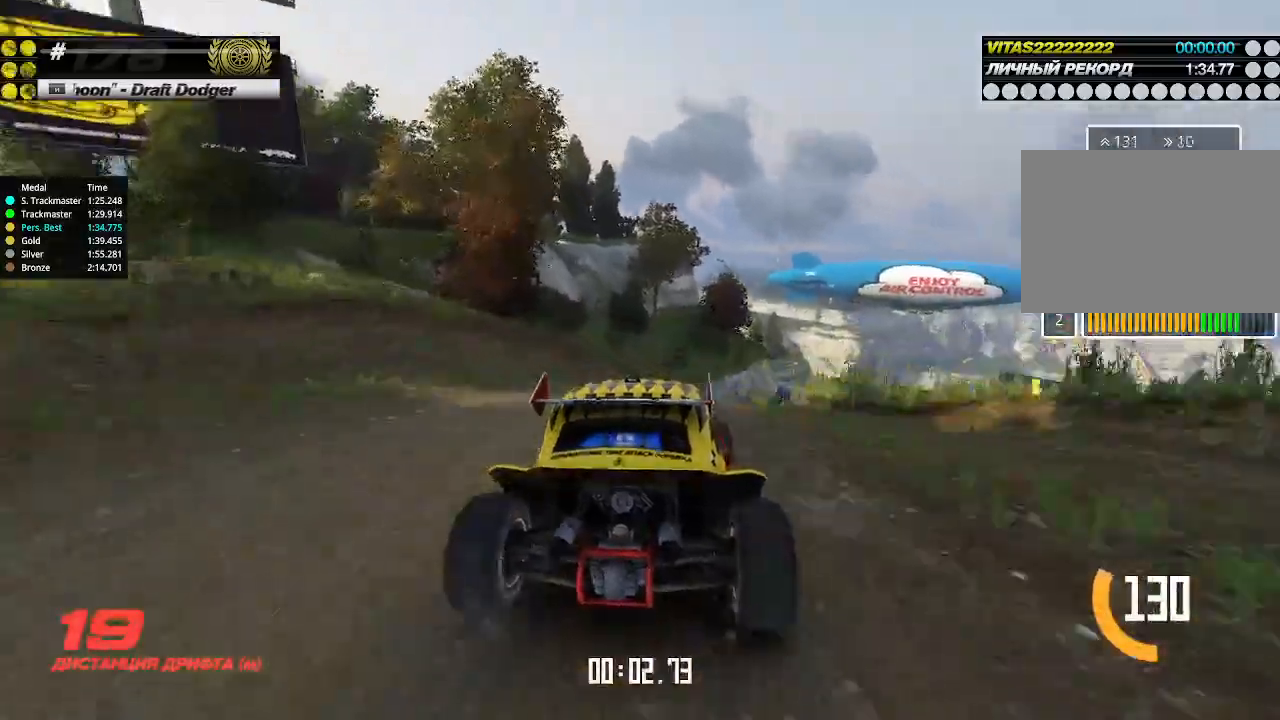
{"keys": ["right", "up"], "events": [[33, "right", "down"], [100, "right", "up"], [167, "right", "down"], [233, "right", "up"], [500, "right", "down"]]}
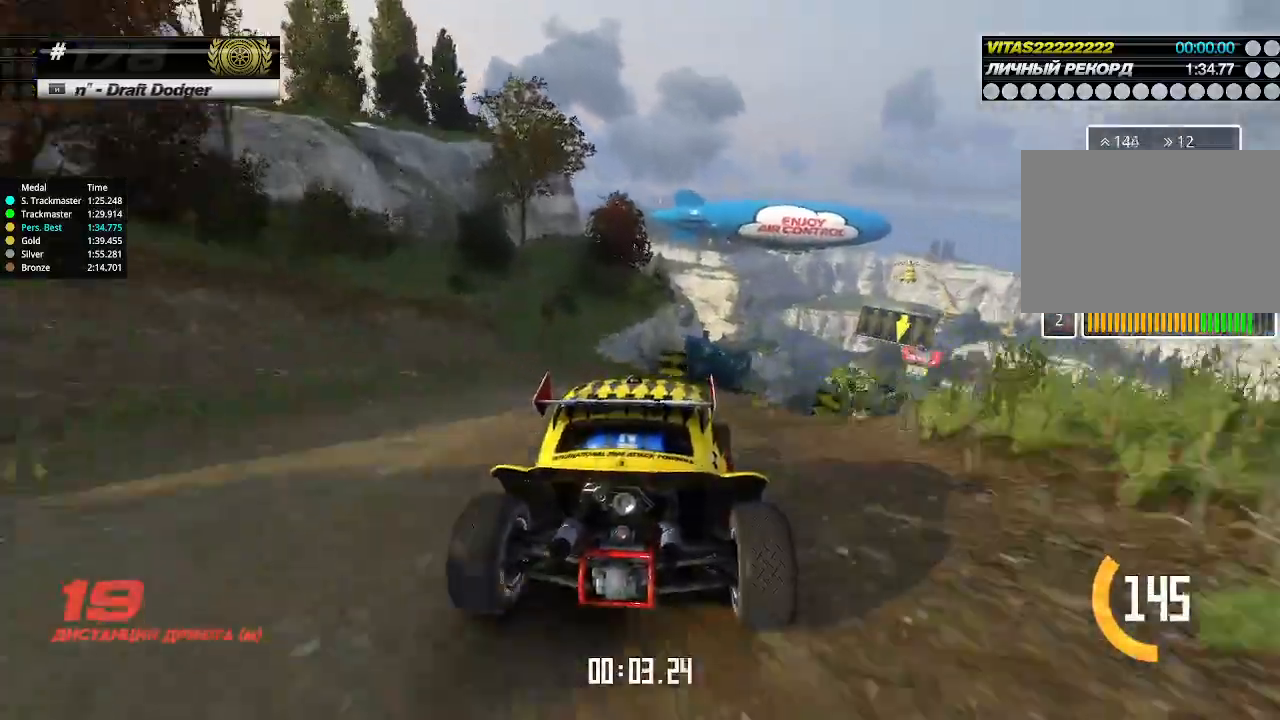
{"keys": ["up"], "events": [[67, "right", "up"], [167, "right", "down"], [200, "right", "up"]]}
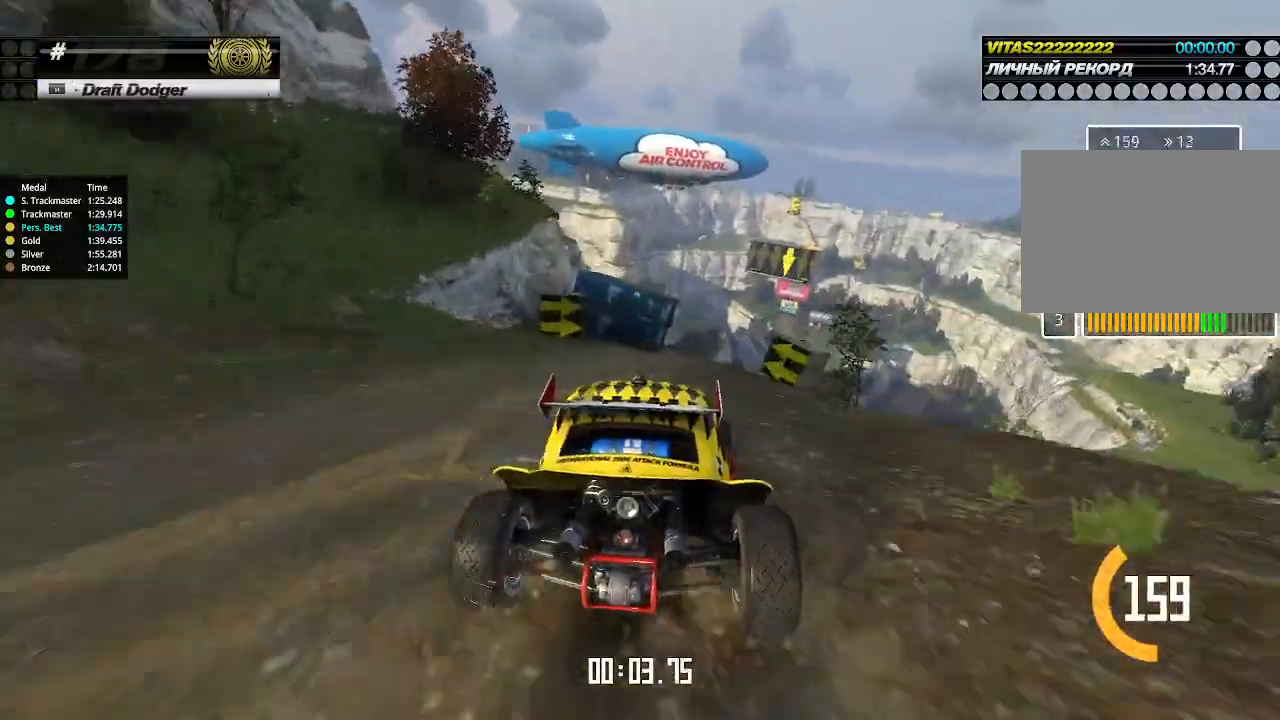
{"keys": ["up"], "events": [[133, "right", "down"], [167, "right", "up"], [400, "right", "down"], [467, "right", "up"]]}
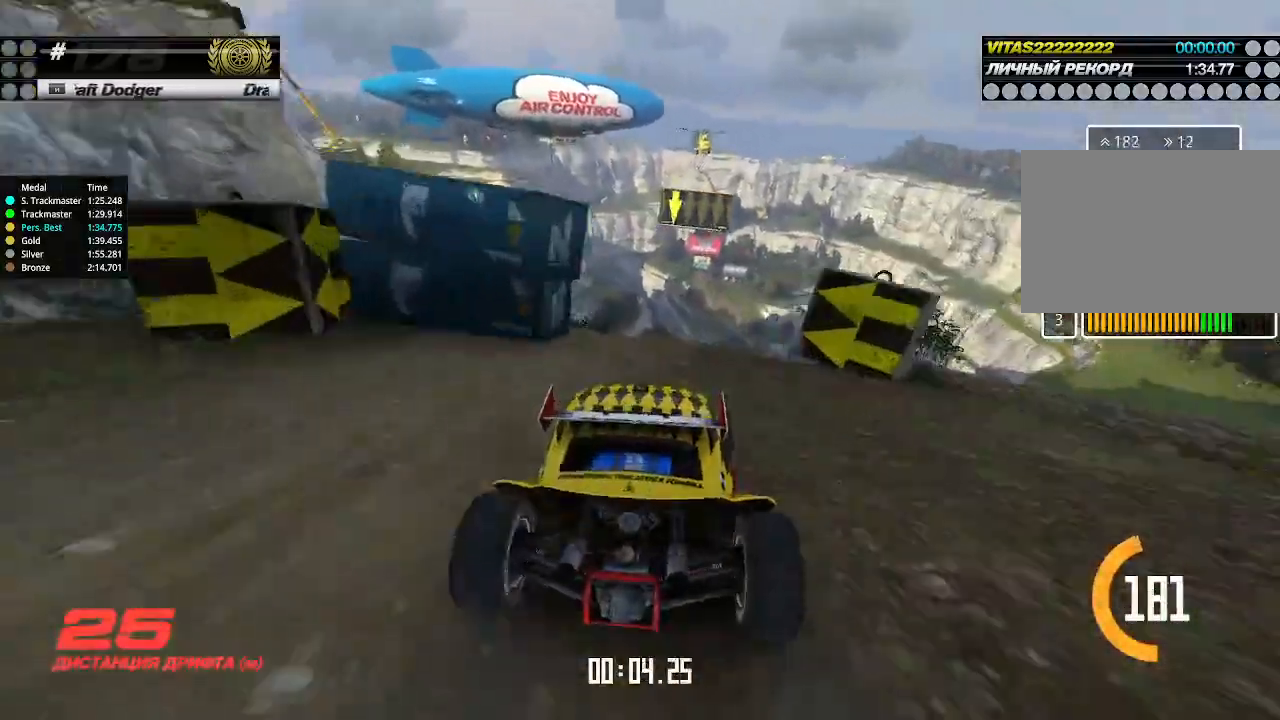
{"keys": ["up"], "events": []}
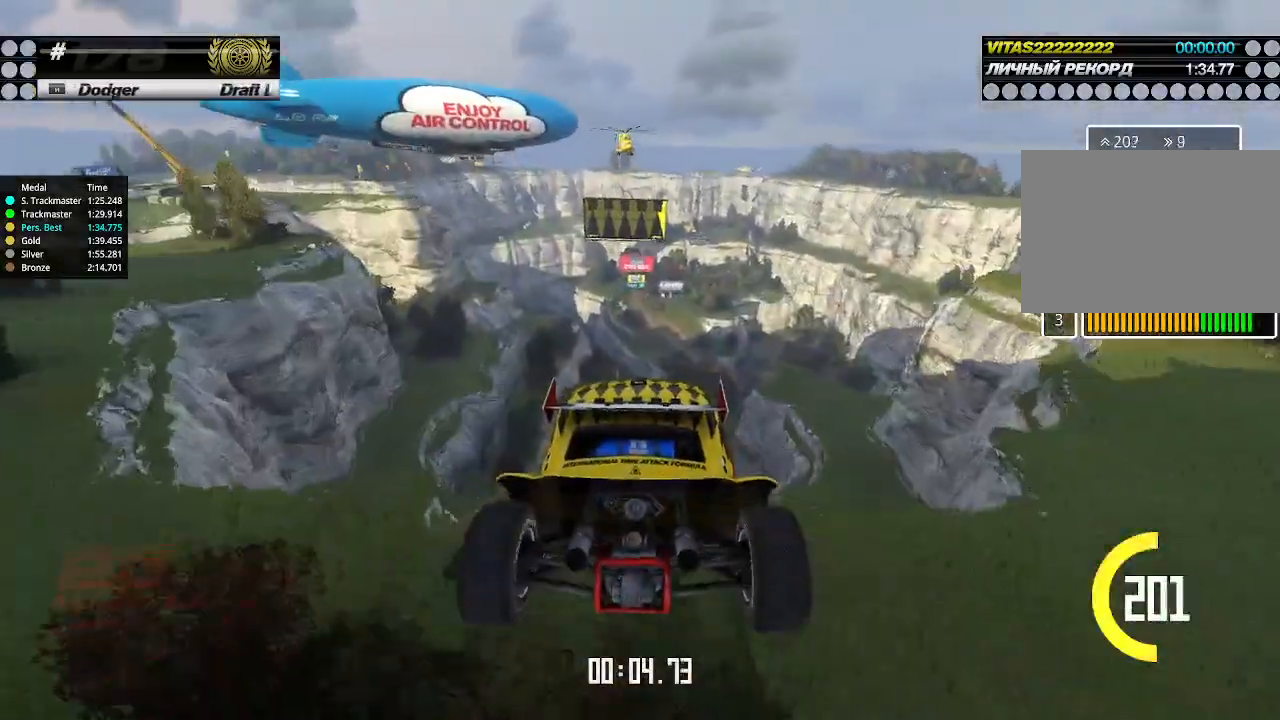
{"keys": ["left", "up"], "events": [[100, "down", "down"], [100, "left", "down"], [200, "down", "up"]]}
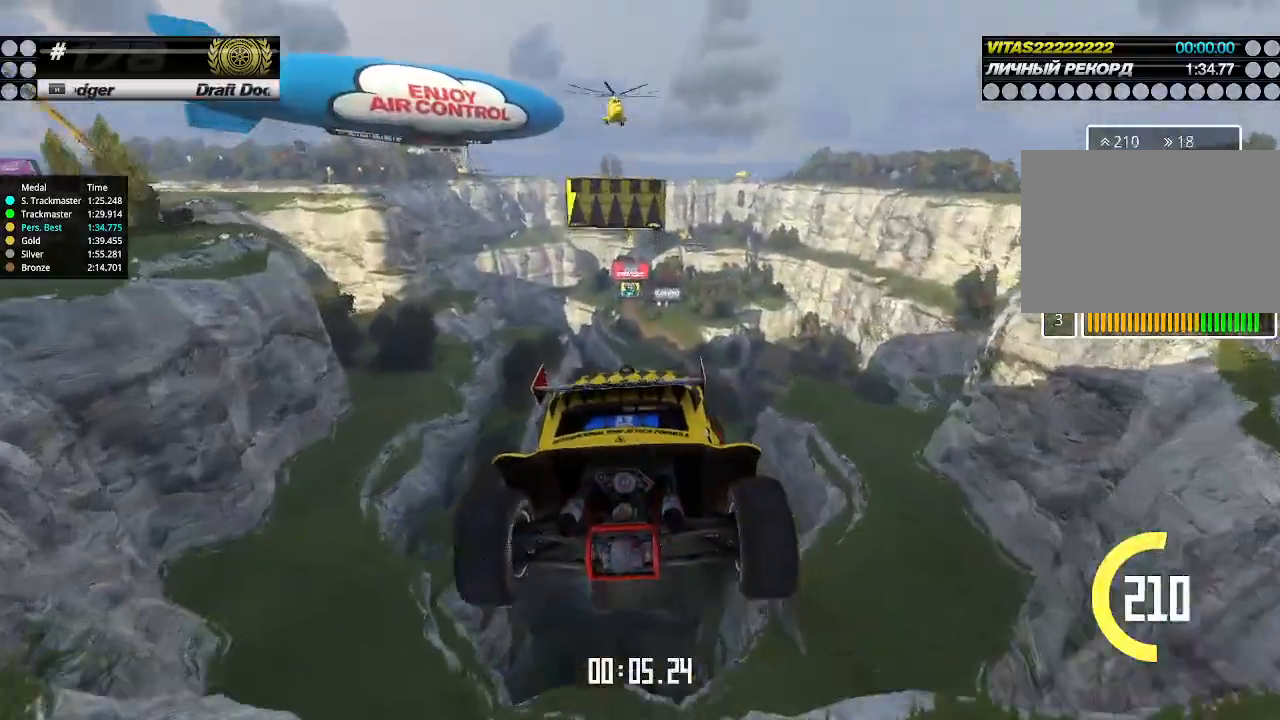
{"keys": ["left", "up"], "events": []}
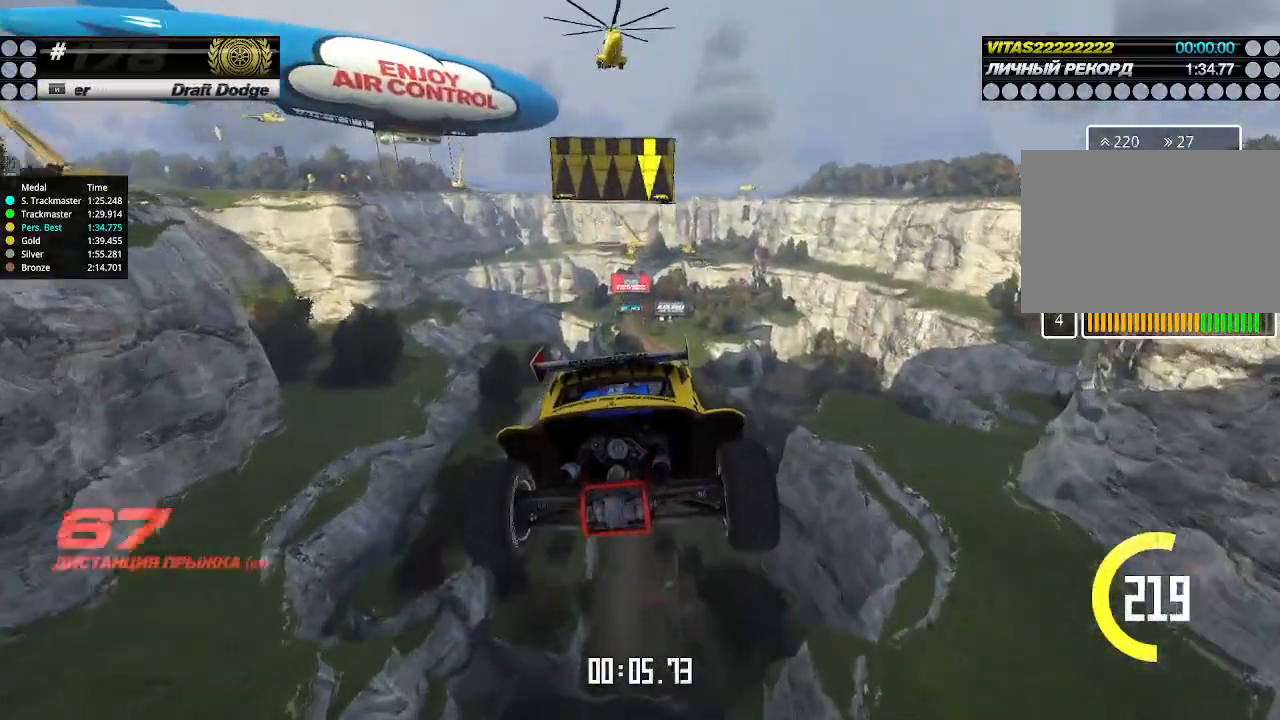
{"keys": ["left", "up"], "events": []}
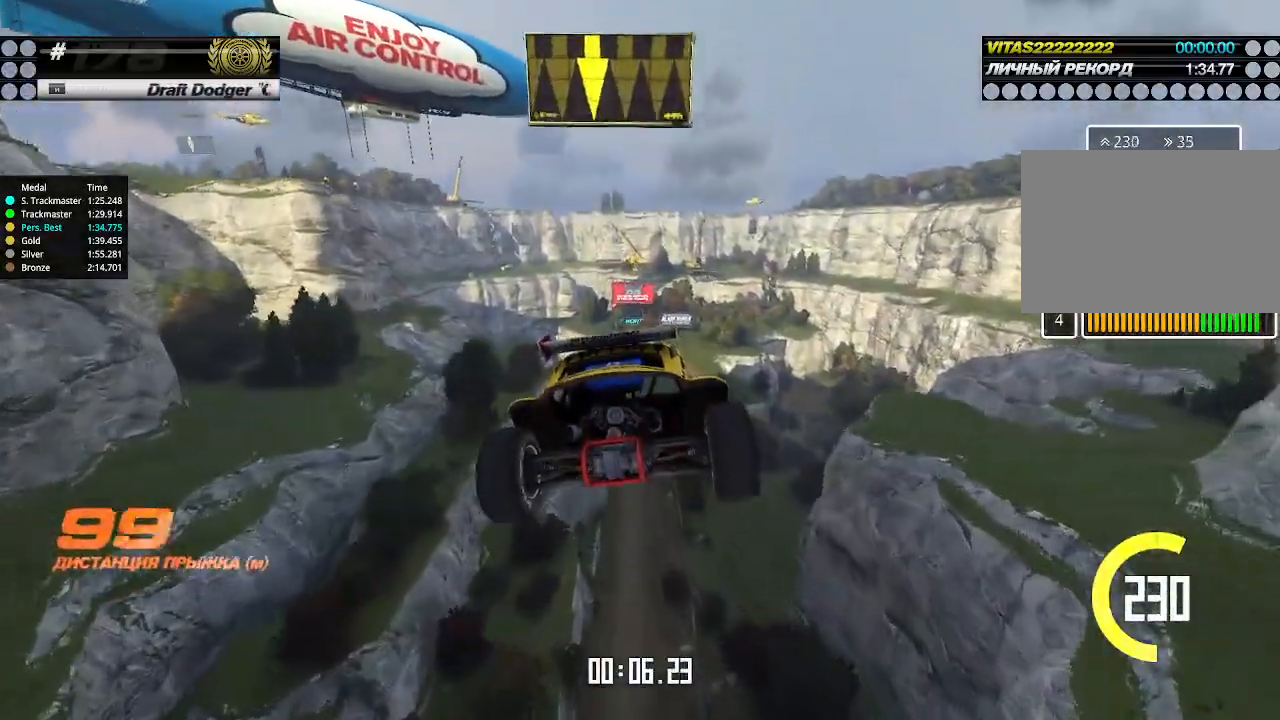
{"keys": ["left", "up"], "events": []}
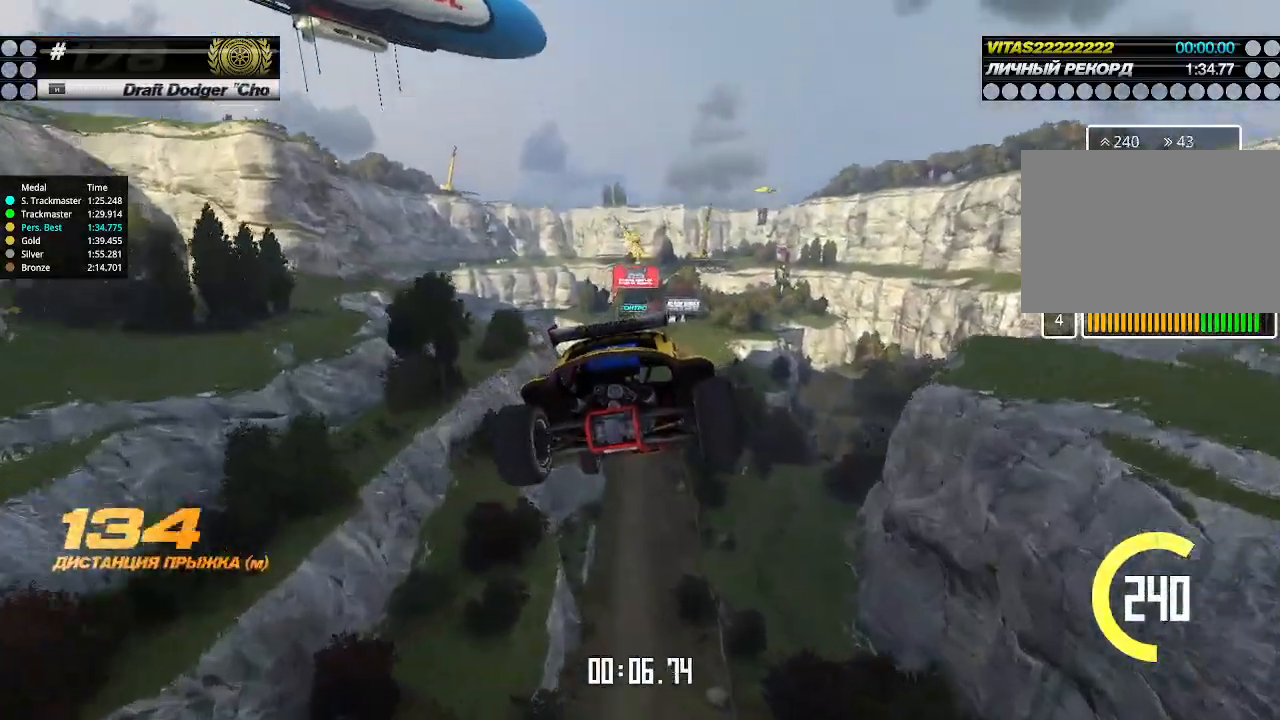
{"keys": ["left", "up"], "events": []}
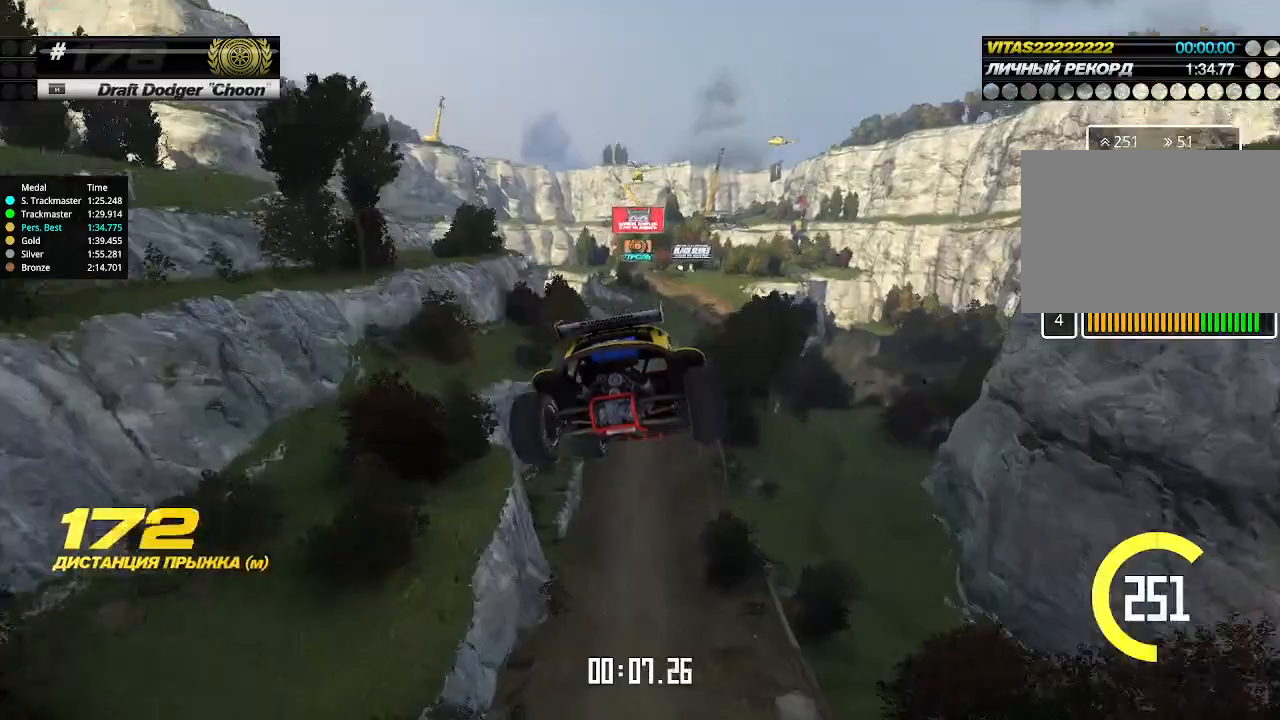
{"keys": ["left", "up"], "events": []}